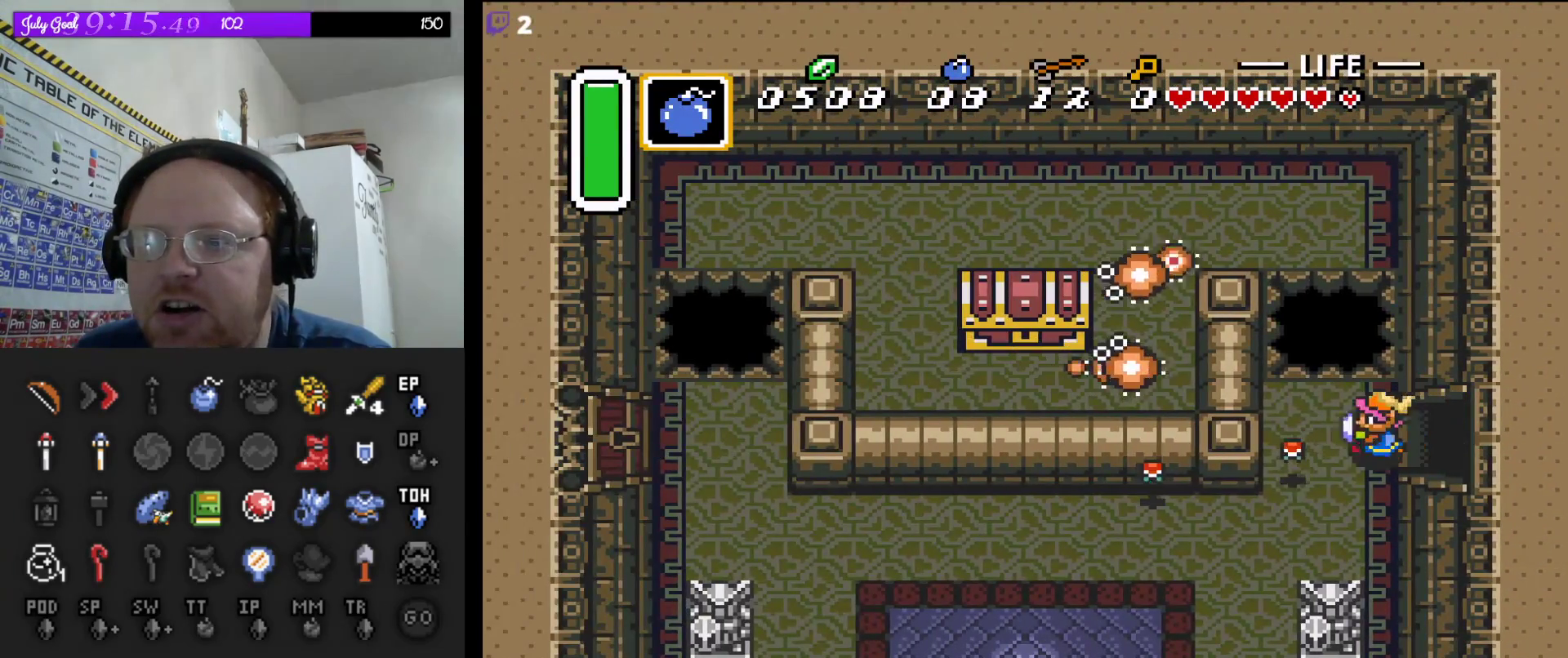
Gameplay with a controller (Nintendo layout); each line is a JSON object with the inputs held at the frame after it. "events" lists button and stick changes between this image and that frame as [ms after this image, input, new state], when the widget could be followed in between. Not read: L3 R3.
{"buttons": [], "events": [[217, "B", "up"]]}
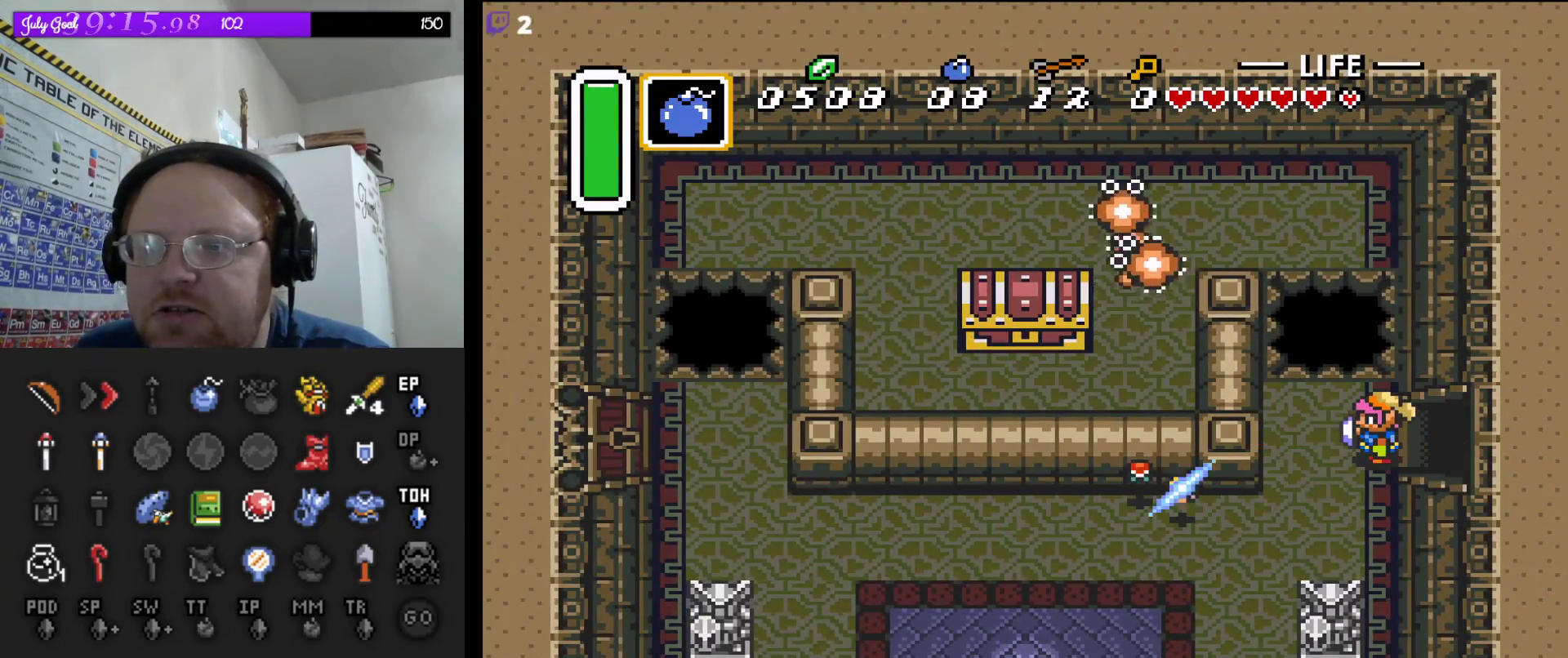
{"buttons": [], "events": [[50, "DPAD_LEFT", "down"], [367, "DPAD_LEFT", "up"]]}
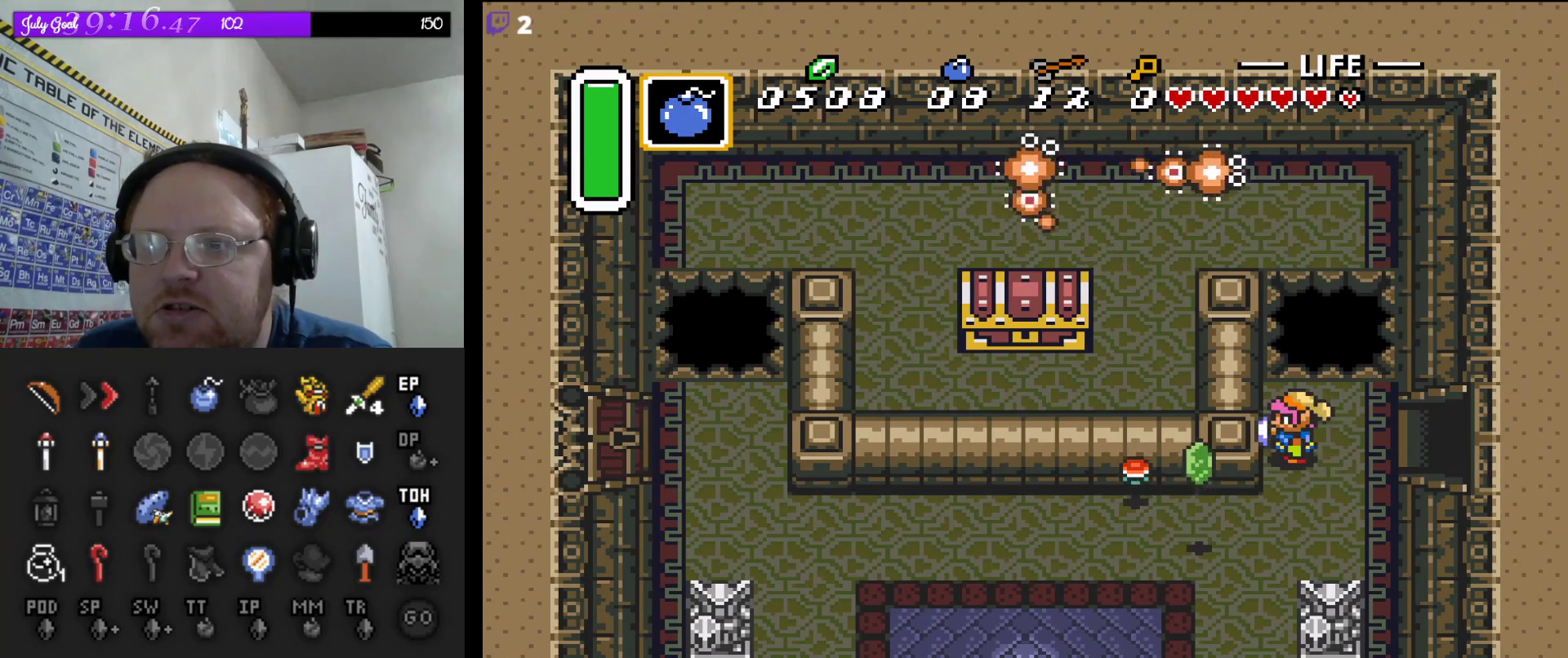
{"buttons": ["DPAD_LEFT"], "events": [[33, "DPAD_DOWN", "down"], [300, "DPAD_LEFT", "down"], [367, "DPAD_DOWN", "up"]]}
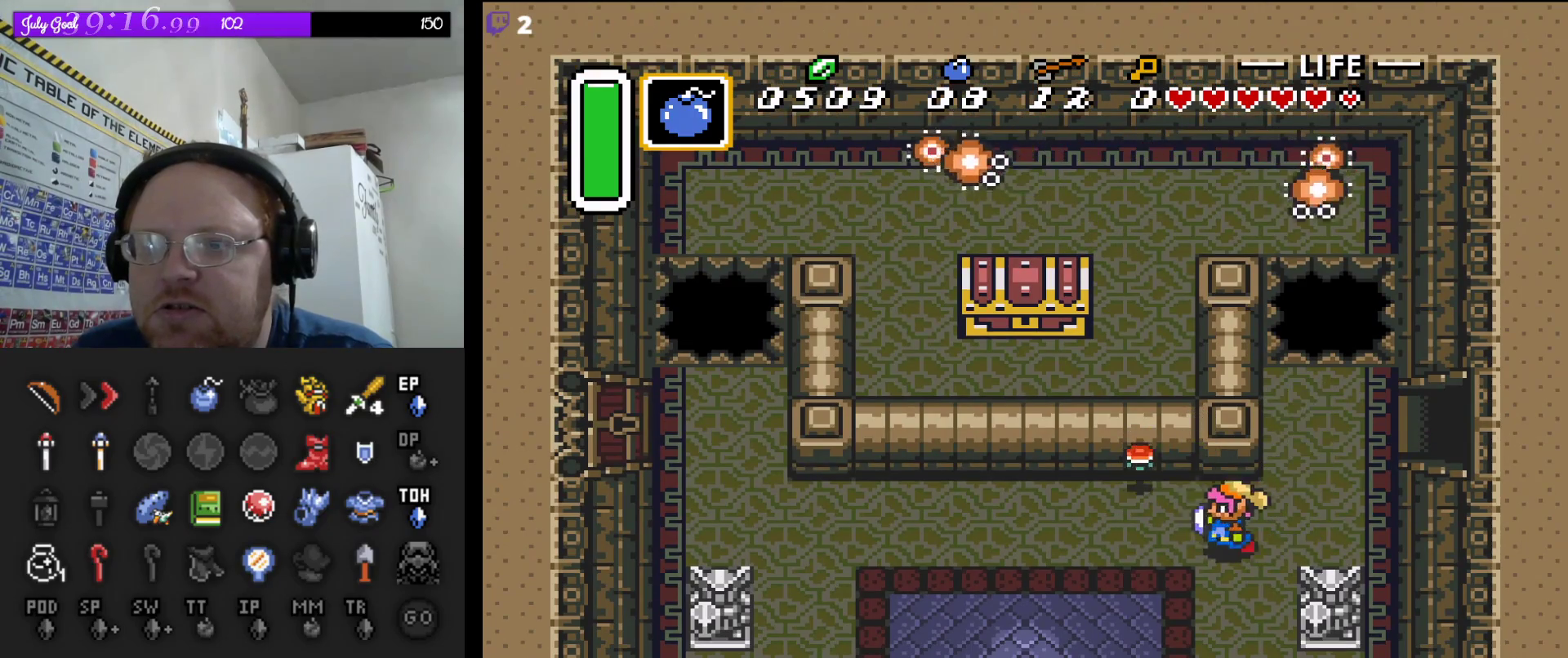
{"buttons": [], "events": [[67, "DPAD_LEFT", "up"], [250, "B", "down"], [283, "DPAD_UP", "down"], [400, "B", "up"], [400, "DPAD_UP", "up"]]}
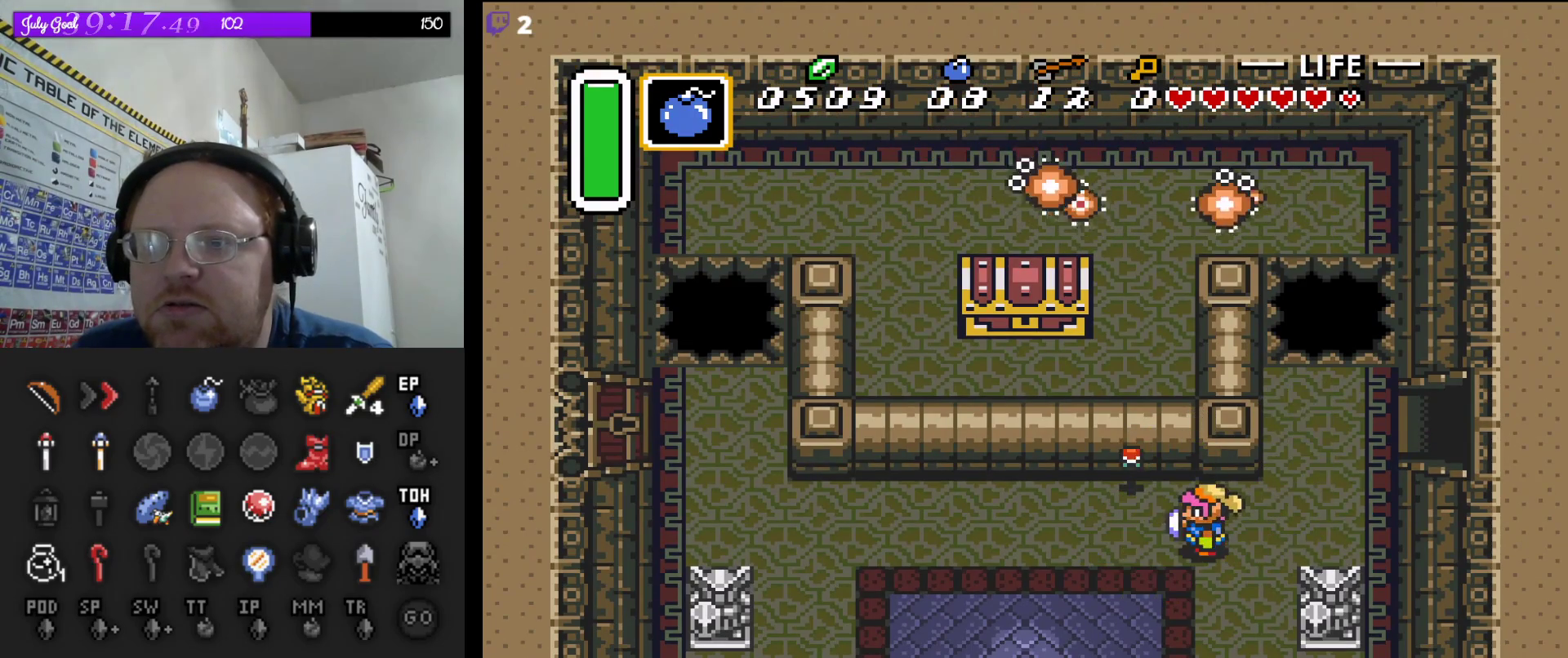
{"buttons": [], "events": [[83, "DPAD_UP", "down"], [150, "B", "down"], [200, "DPAD_UP", "up"], [300, "B", "up"]]}
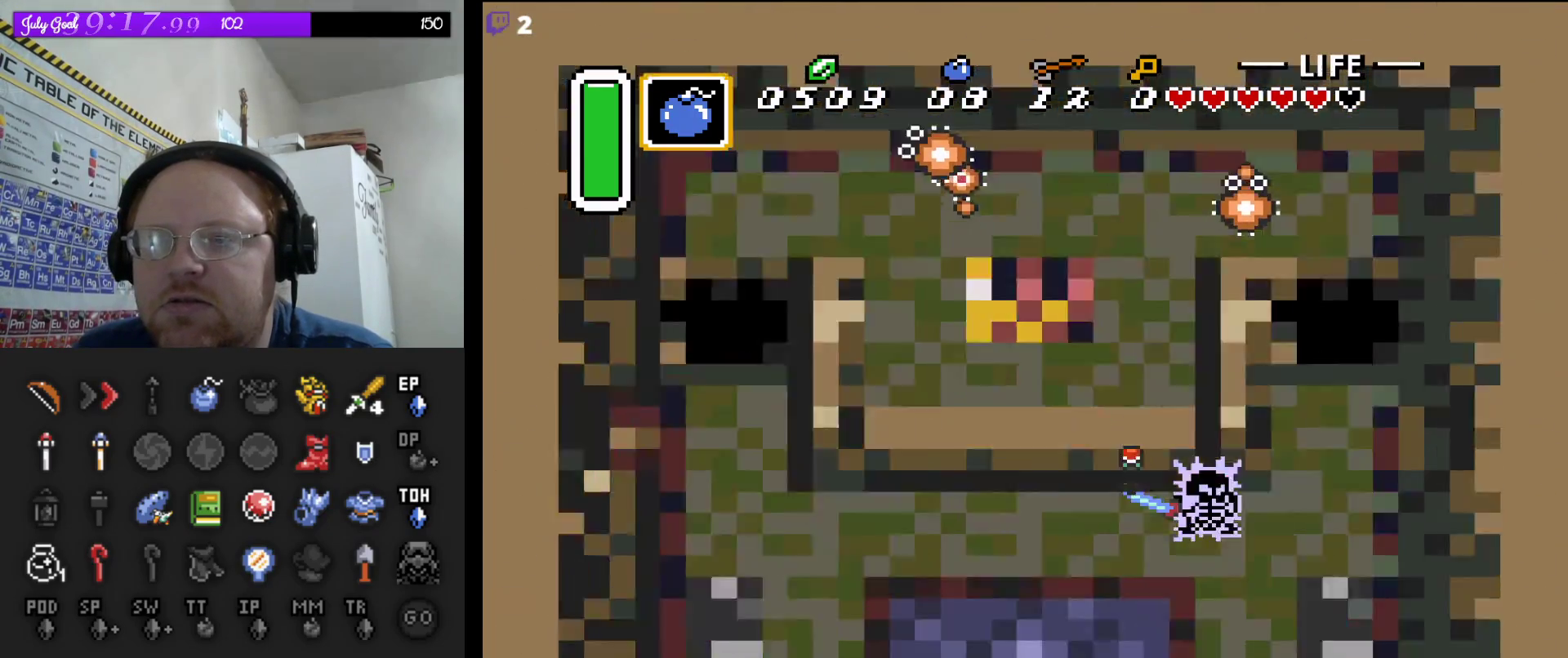
{"buttons": ["DPAD_LEFT"], "events": [[333, "DPAD_LEFT", "down"], [417, "DPAD_DOWN", "down"], [500, "DPAD_DOWN", "up"]]}
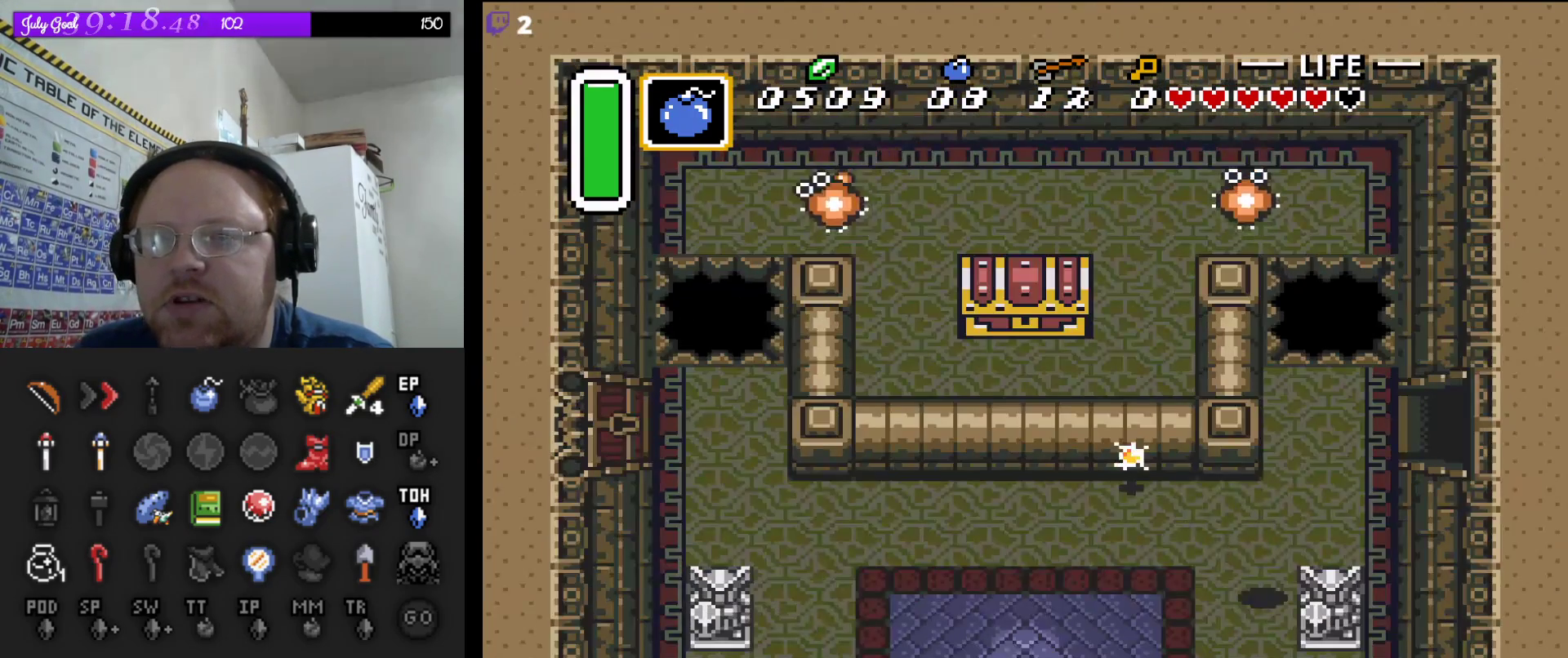
{"buttons": ["DPAD_LEFT"], "events": []}
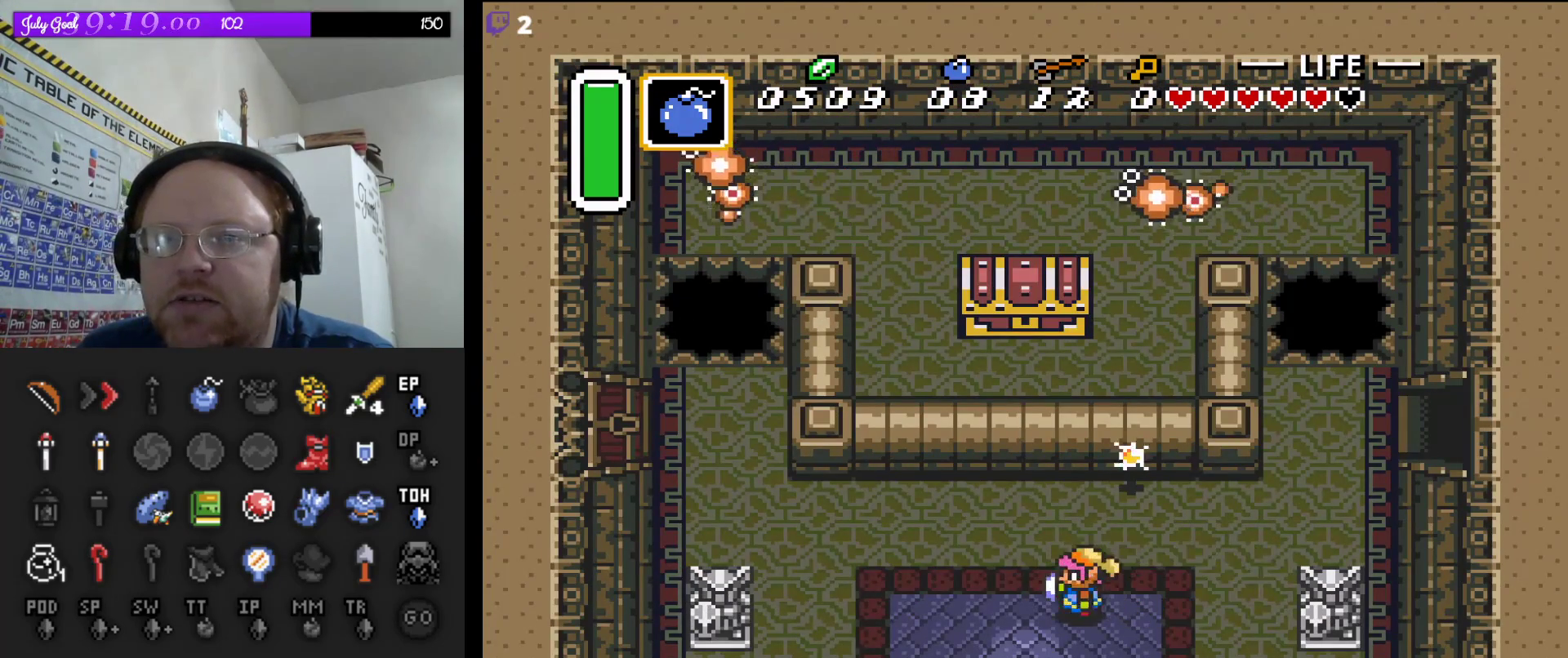
{"buttons": ["DPAD_LEFT"], "events": [[100, "DPAD_UP", "down"], [317, "DPAD_UP", "up"]]}
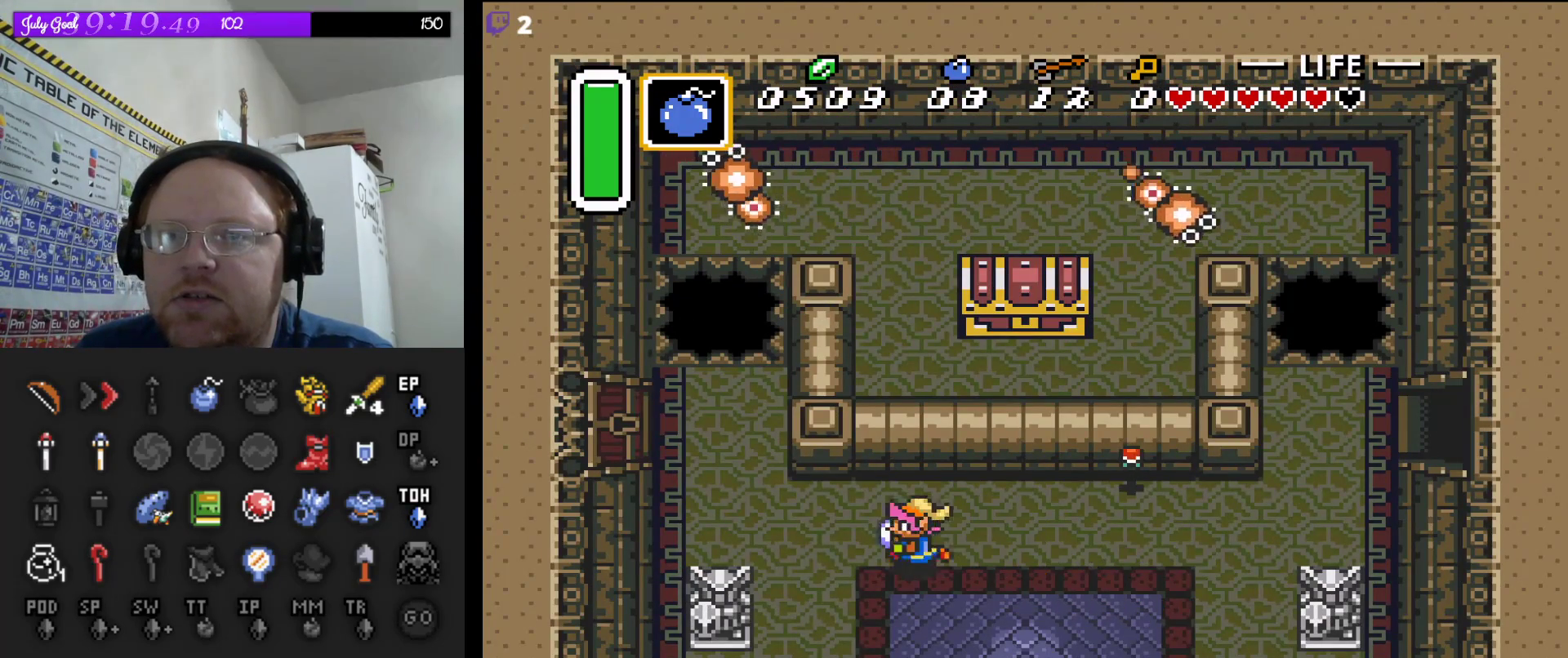
{"buttons": ["DPAD_UP"], "events": [[367, "DPAD_UP", "down"], [467, "DPAD_LEFT", "up"]]}
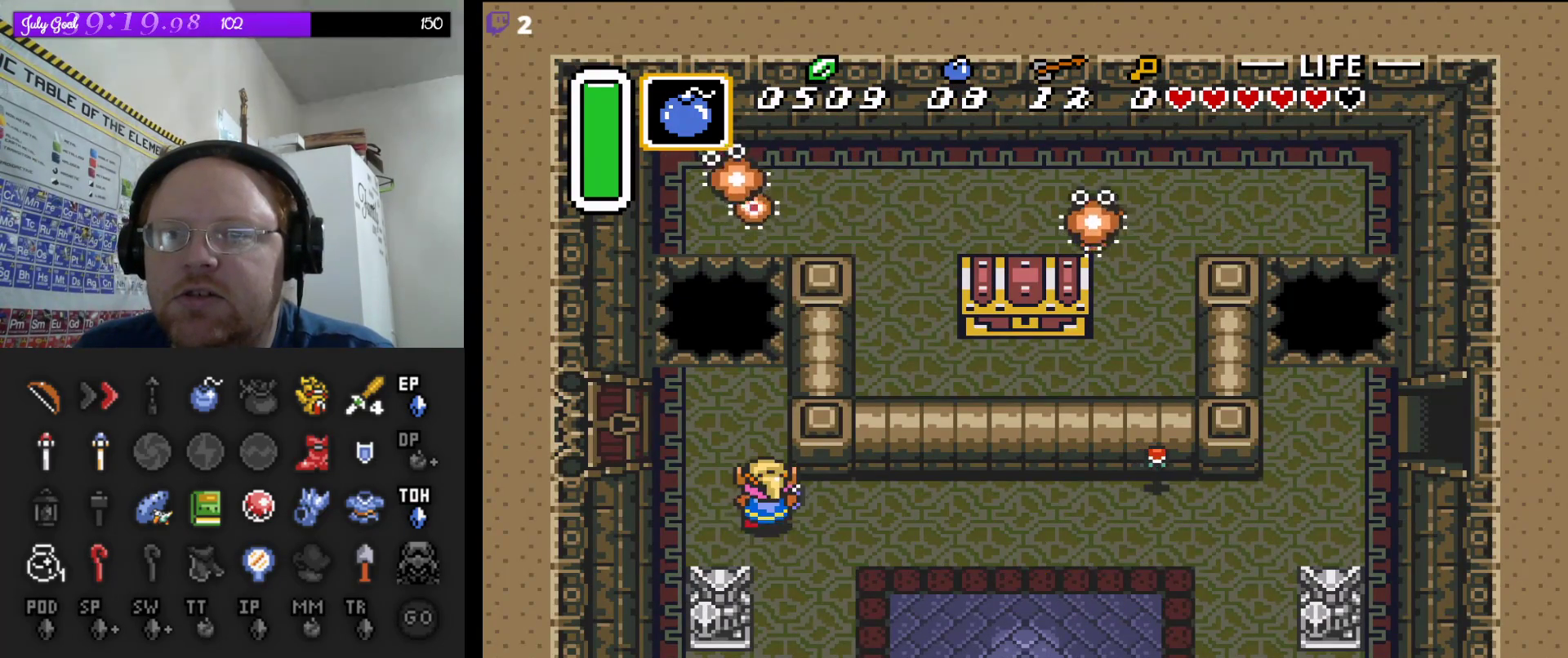
{"buttons": [], "events": [[383, "DPAD_UP", "up"]]}
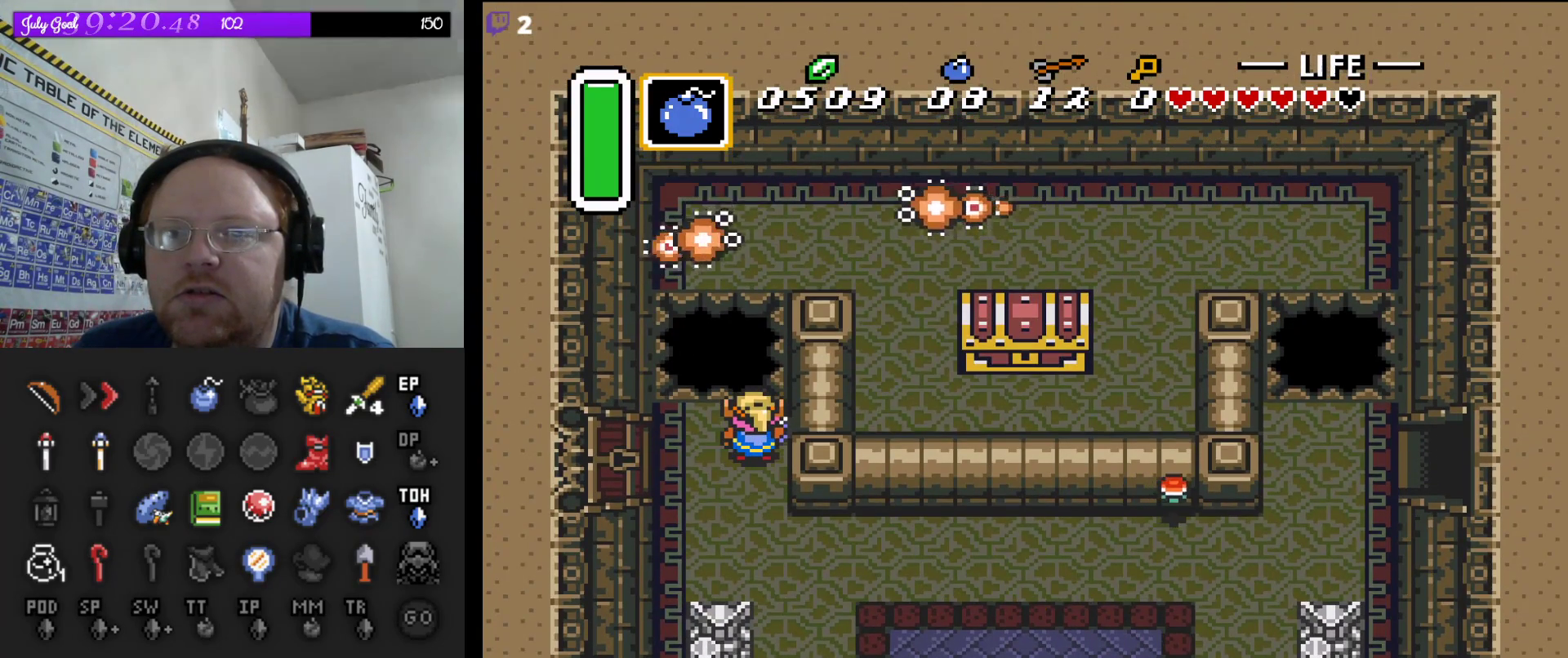
{"buttons": [], "events": []}
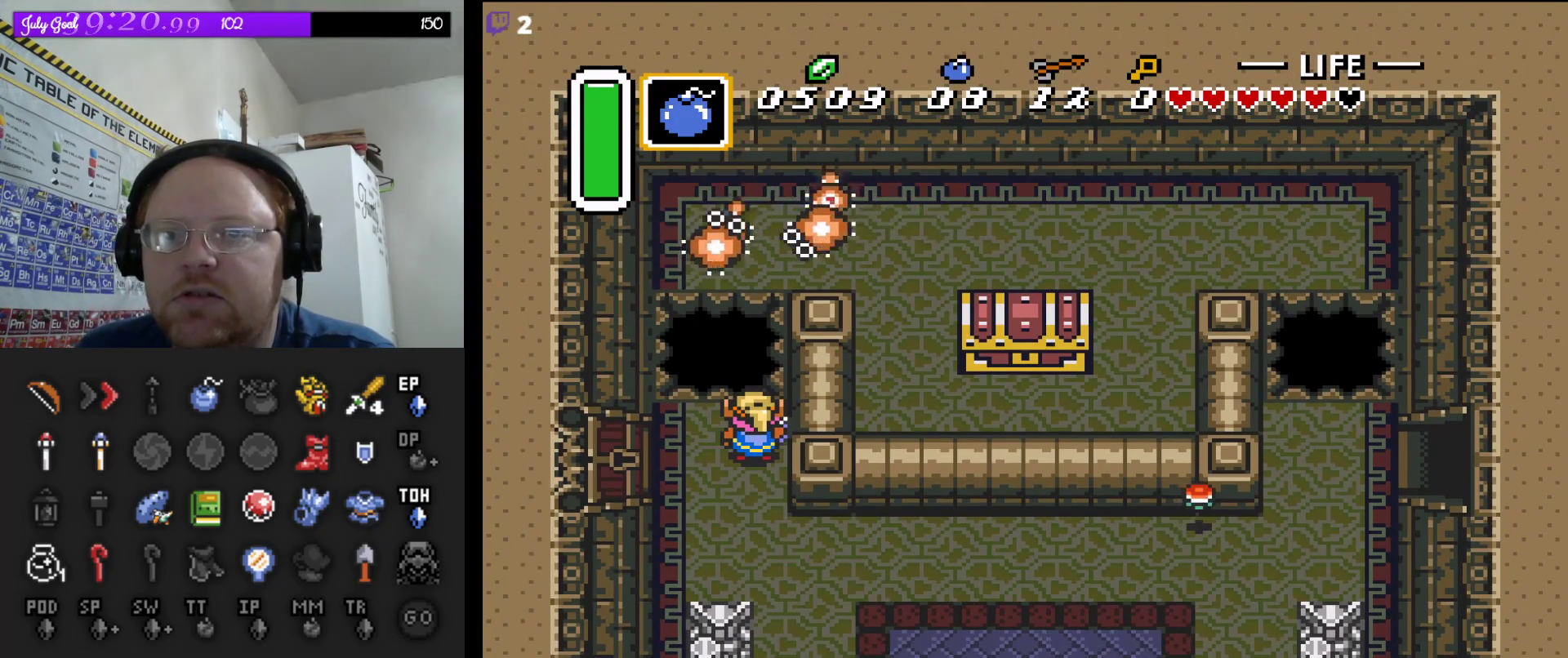
{"buttons": [], "events": [[317, "DPAD_UP", "down"], [367, "DPAD_UP", "up"]]}
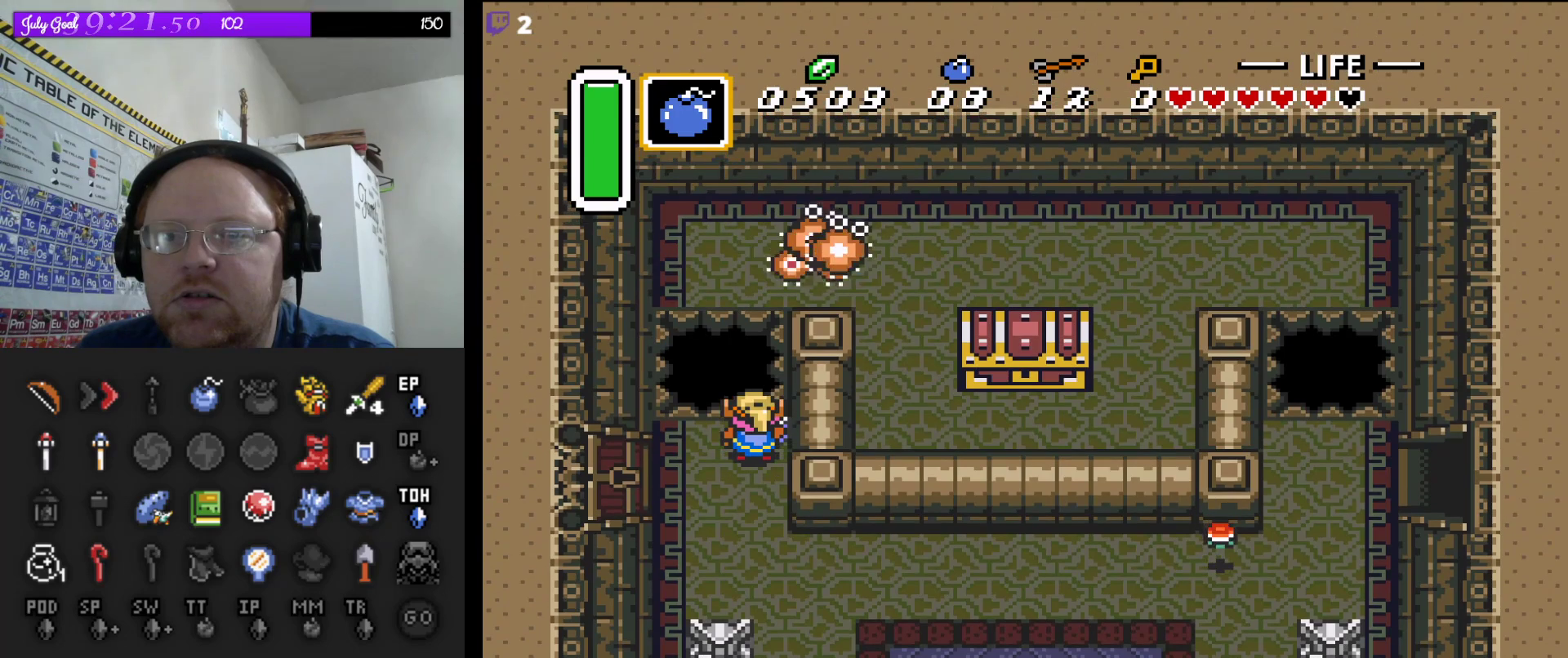
{"buttons": ["B"], "events": [[150, "DPAD_DOWN", "down"], [200, "DPAD_DOWN", "up"], [300, "B", "down"]]}
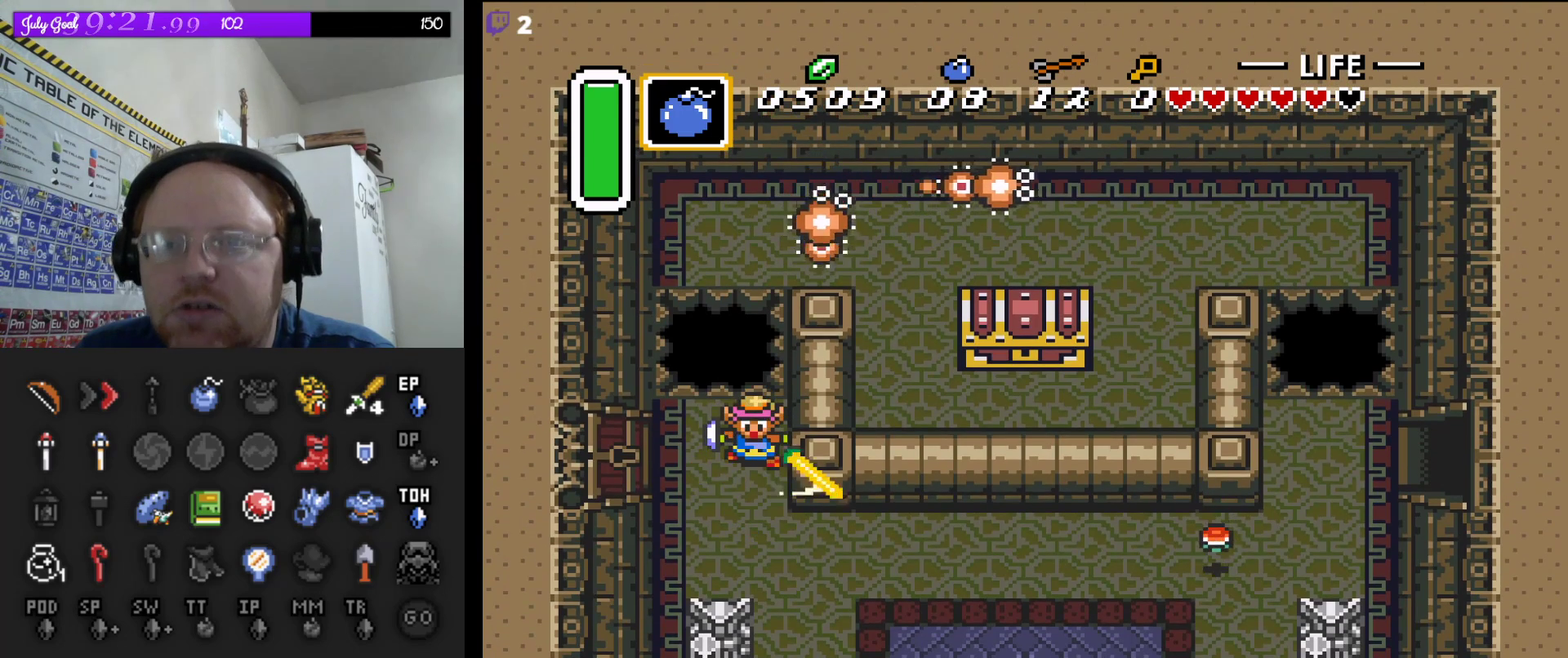
{"buttons": ["B"], "events": [[217, "DPAD_UP", "down"], [283, "DPAD_UP", "up"]]}
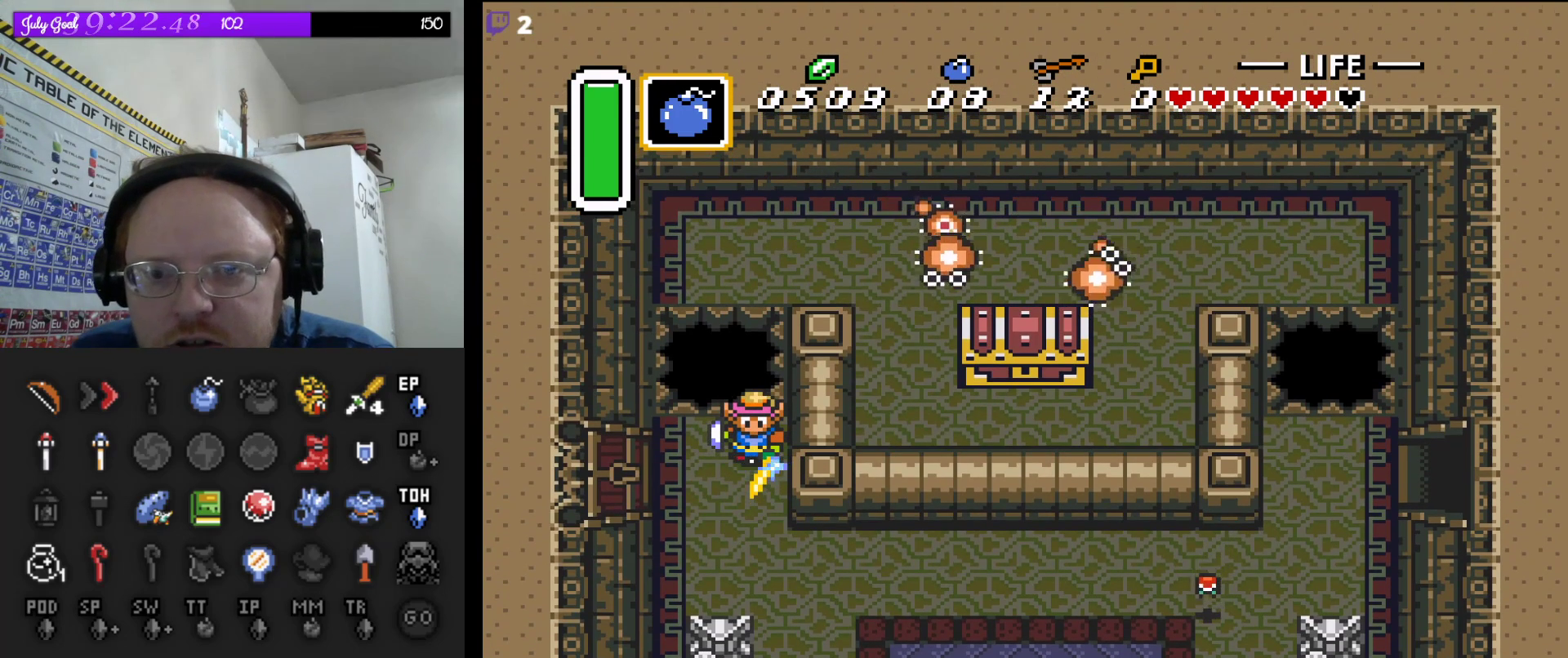
{"buttons": ["B"], "events": [[100, "DPAD_UP", "down"], [150, "DPAD_UP", "up"]]}
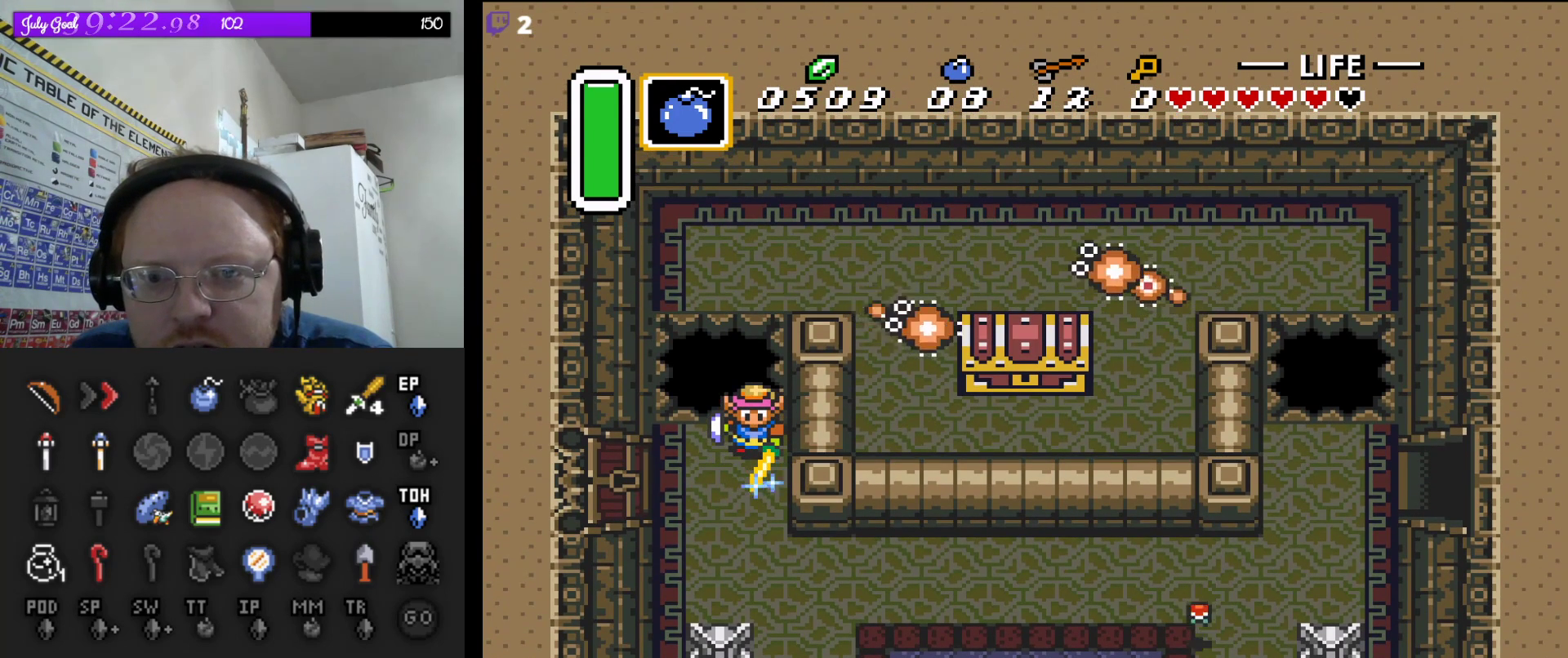
{"buttons": ["B", "Y"], "events": [[450, "Y", "down"]]}
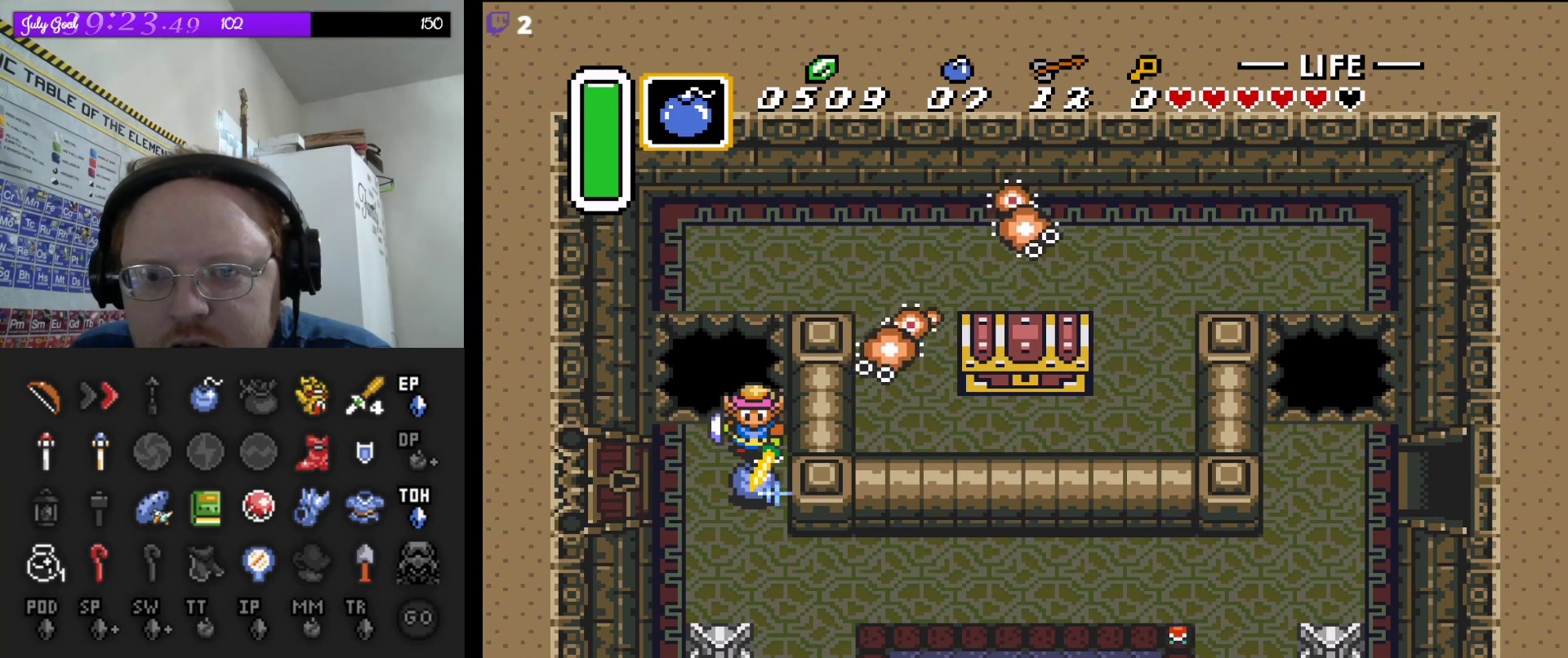
{"buttons": ["B"], "events": [[67, "Y", "up"]]}
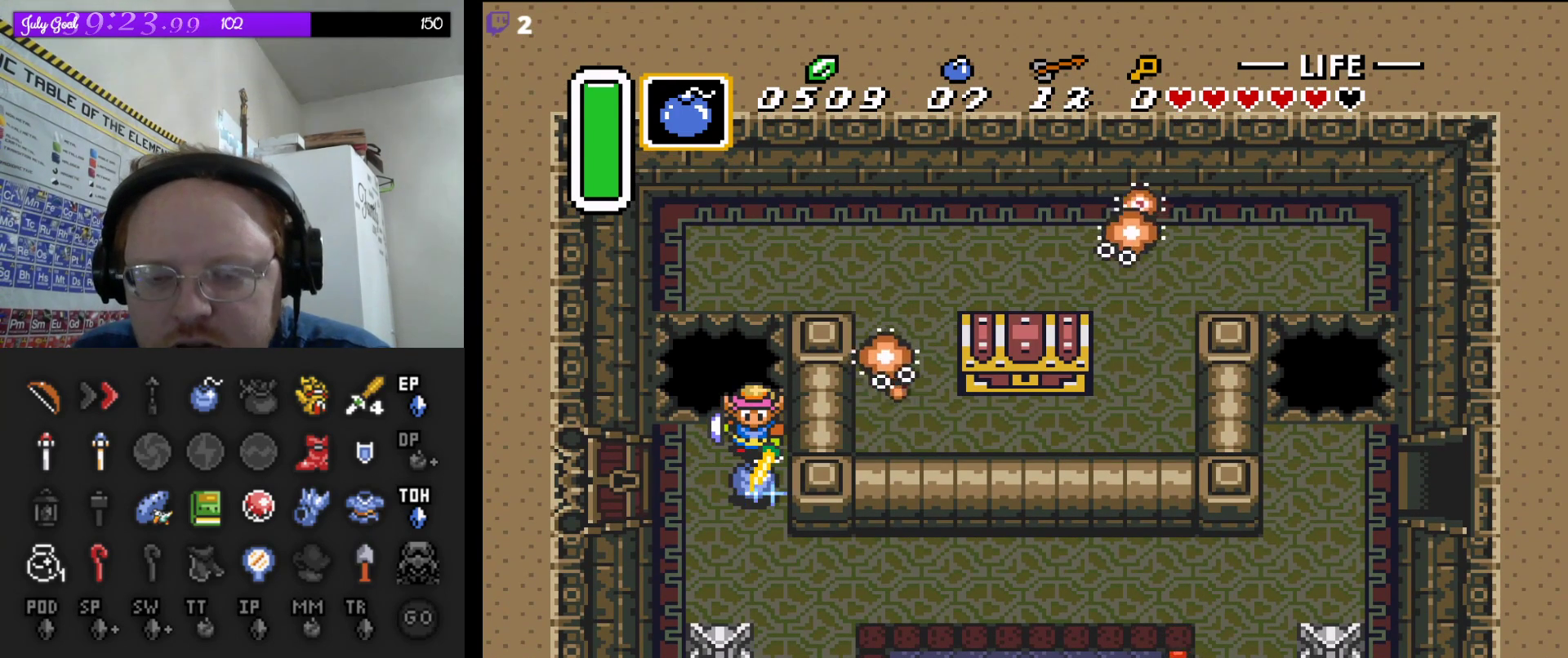
{"buttons": ["B"], "events": []}
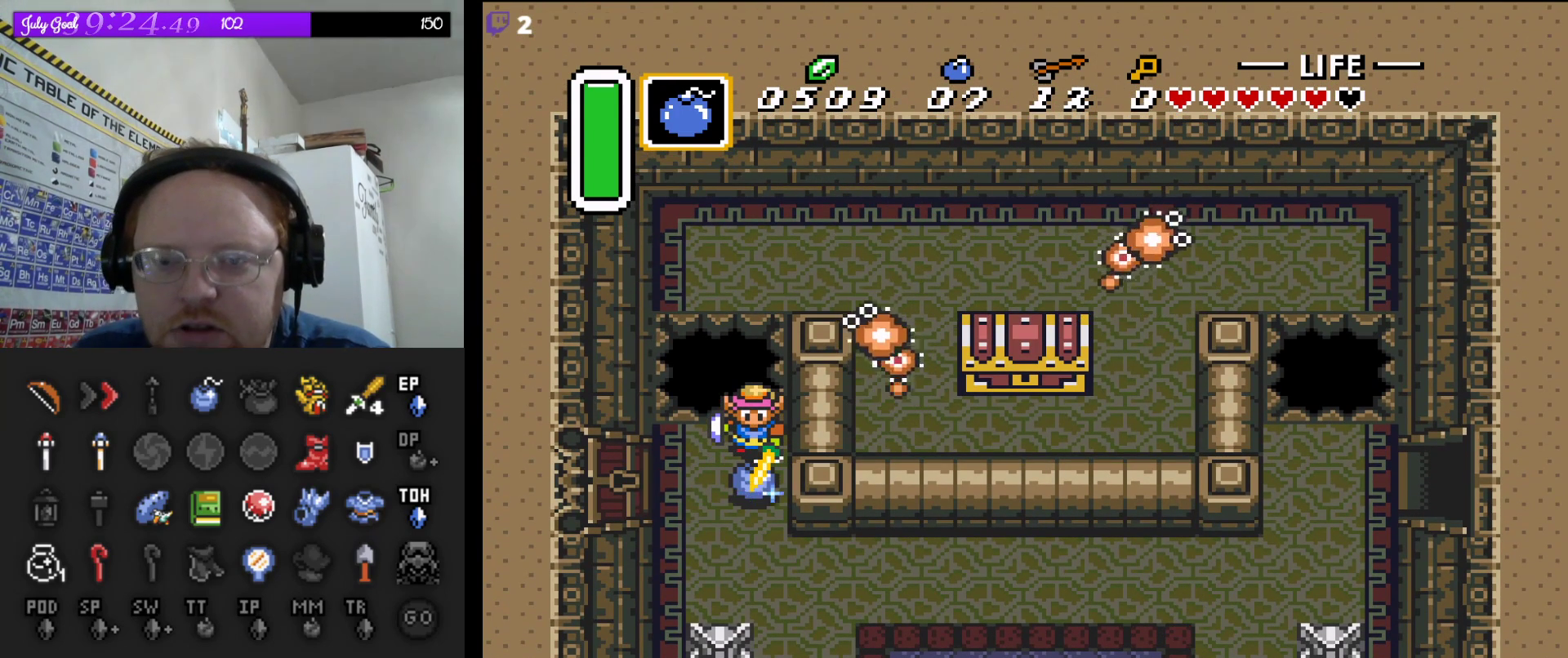
{"buttons": ["B"], "events": []}
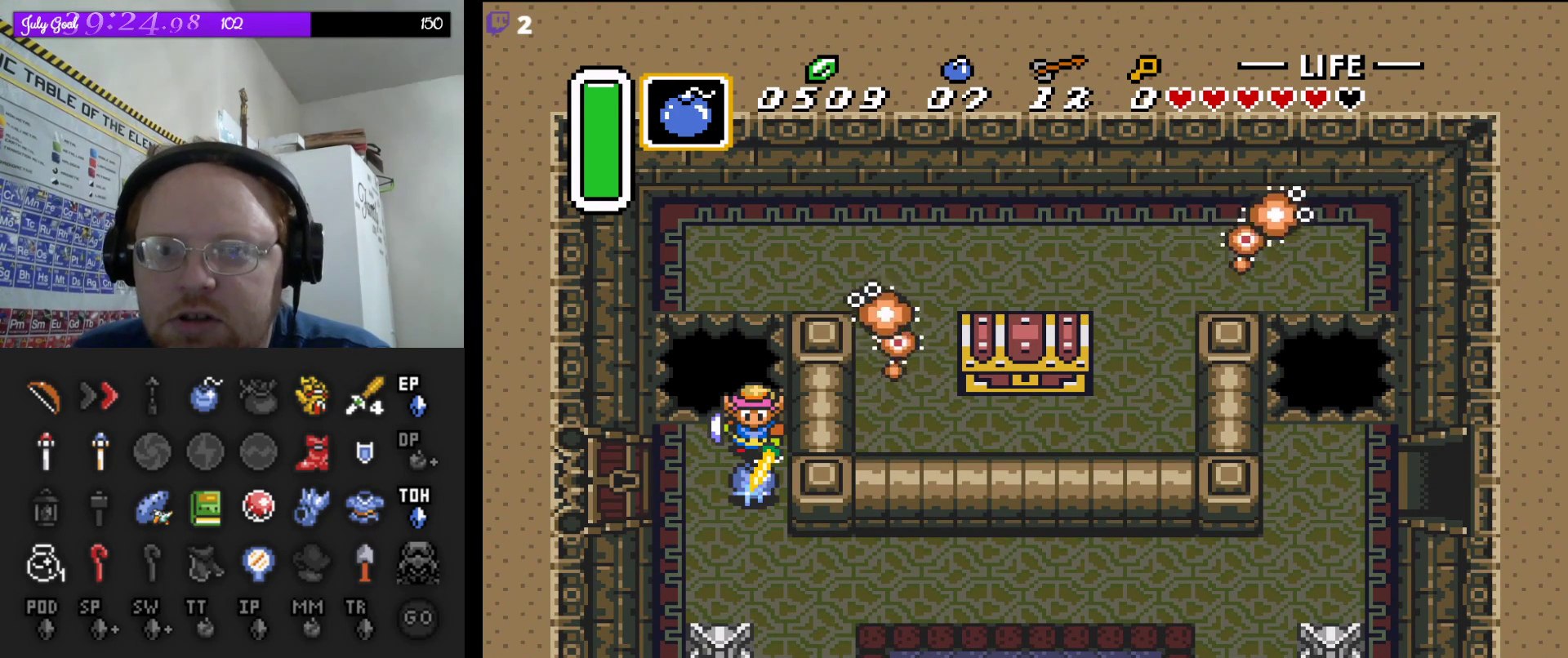
{"buttons": ["B"], "events": []}
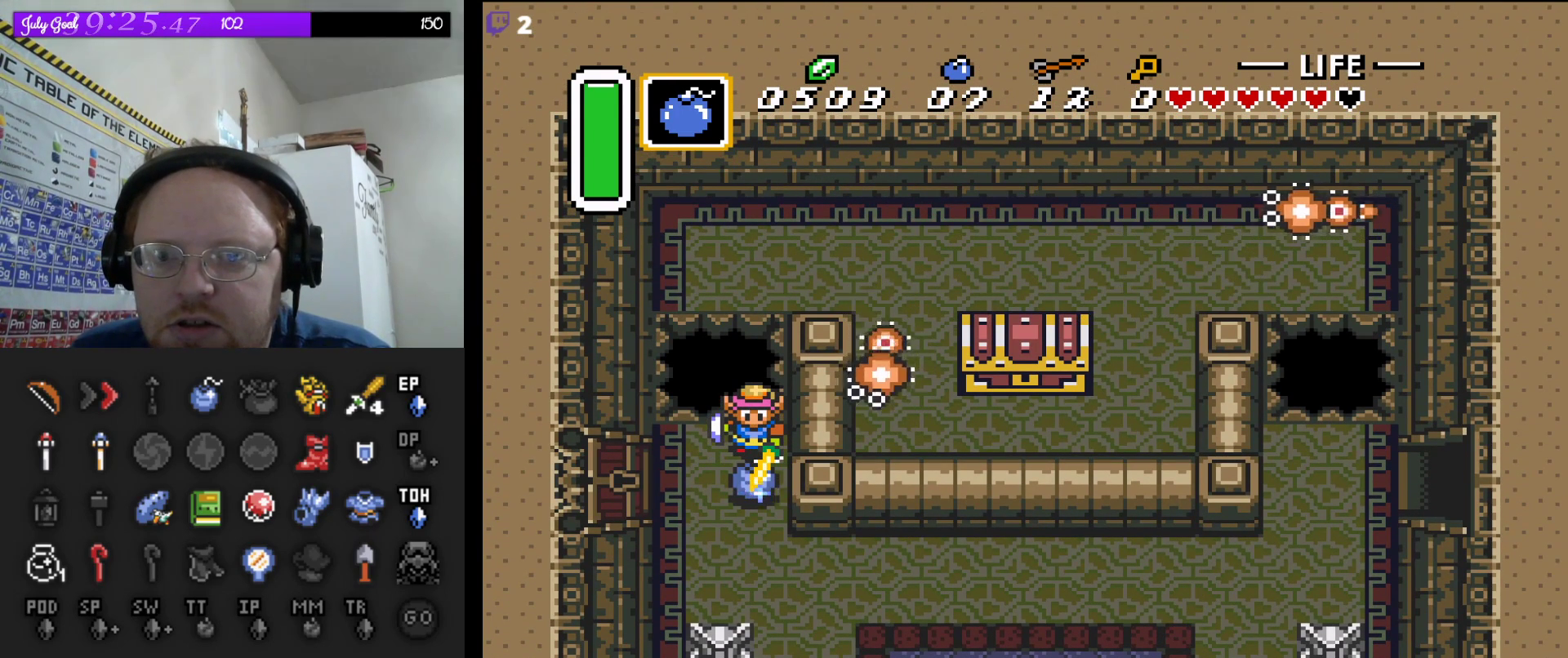
{"buttons": ["B"], "events": []}
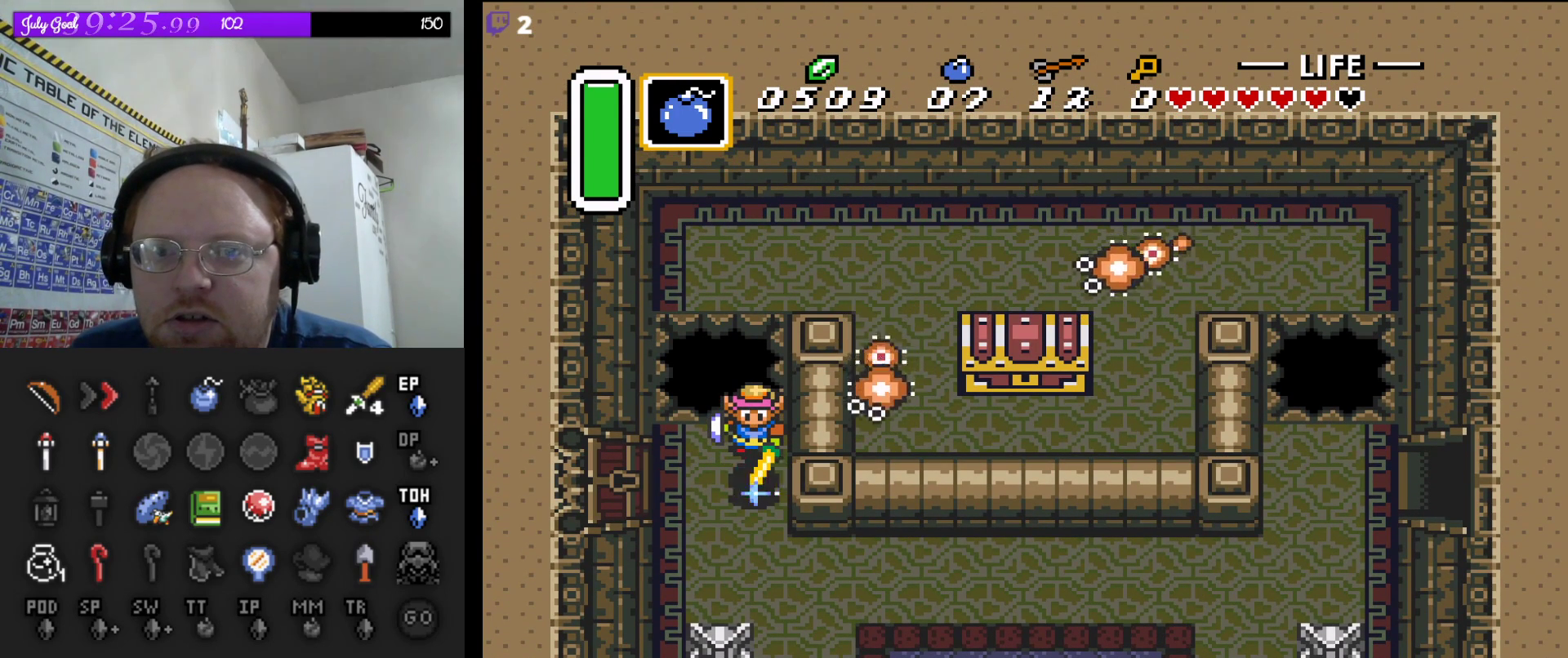
{"buttons": [], "events": [[17, "B", "up"]]}
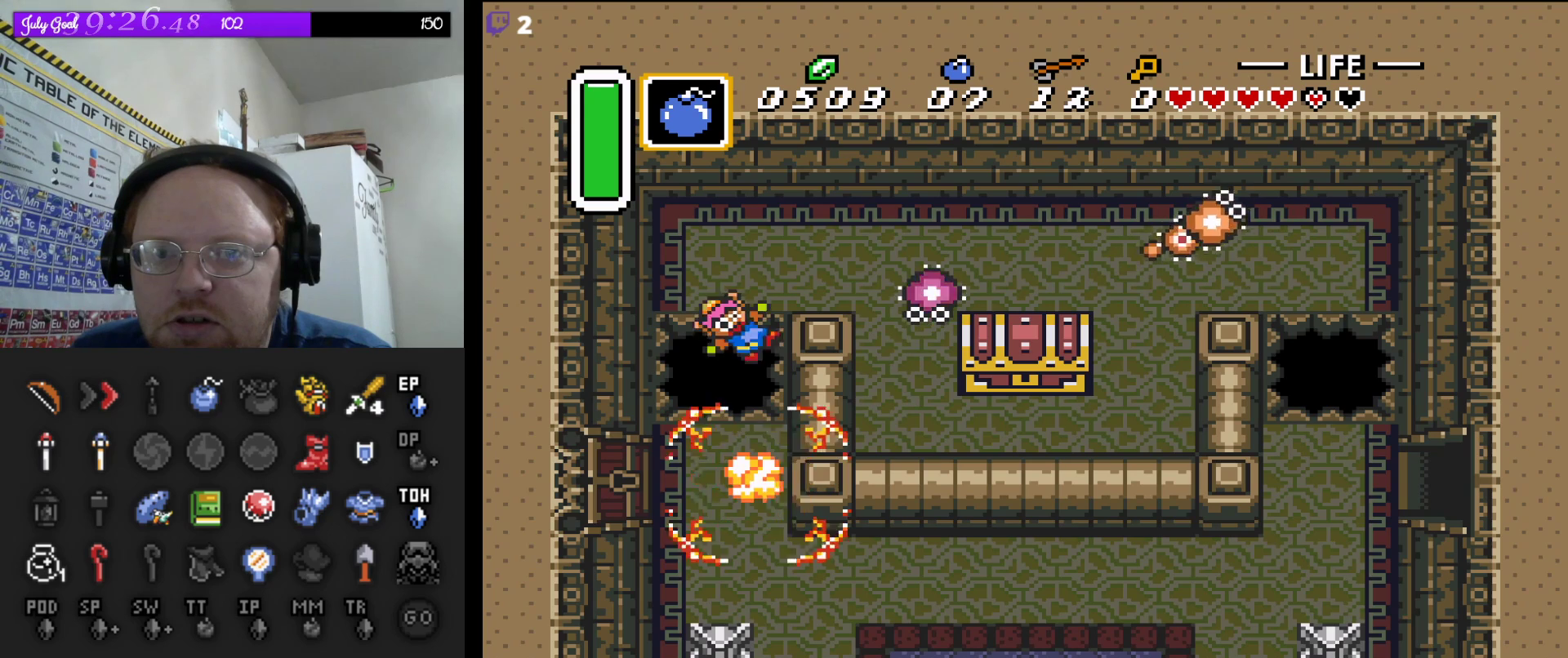
{"buttons": [], "events": []}
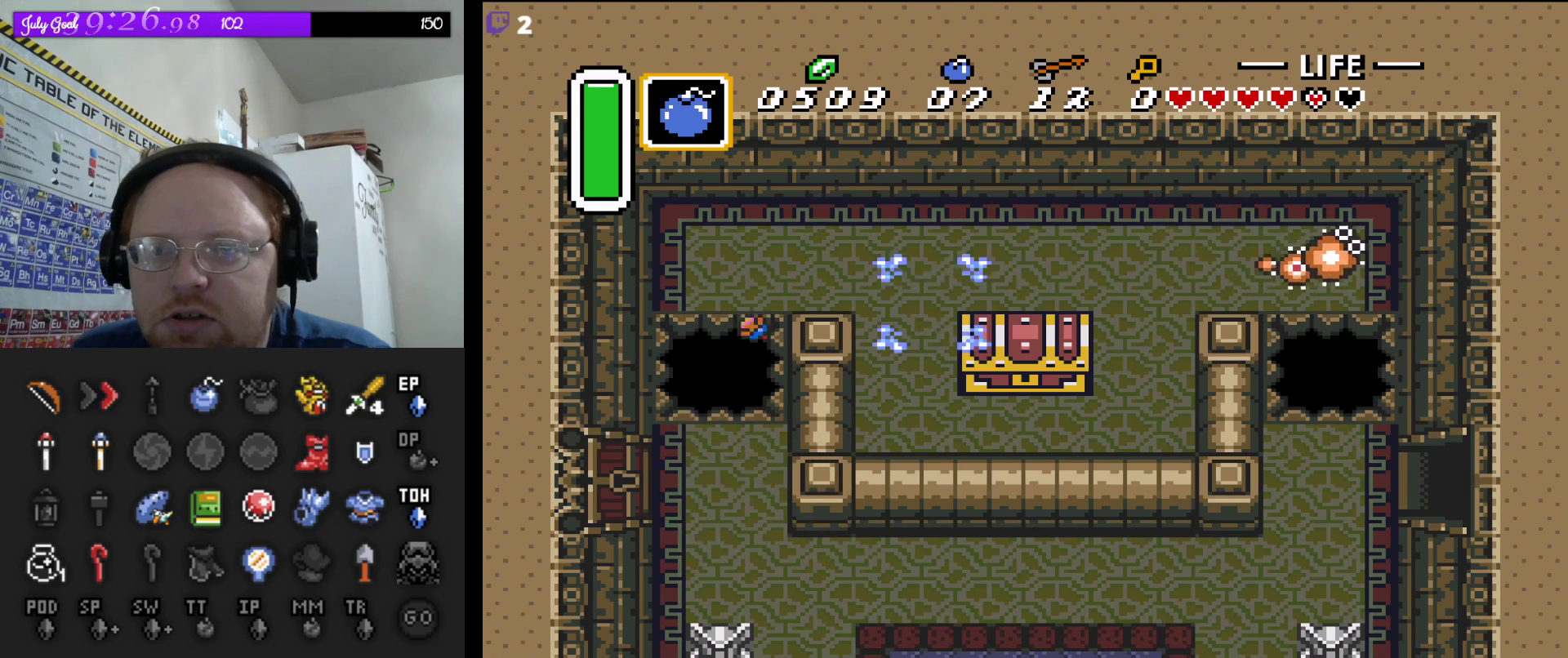
{"buttons": [], "events": []}
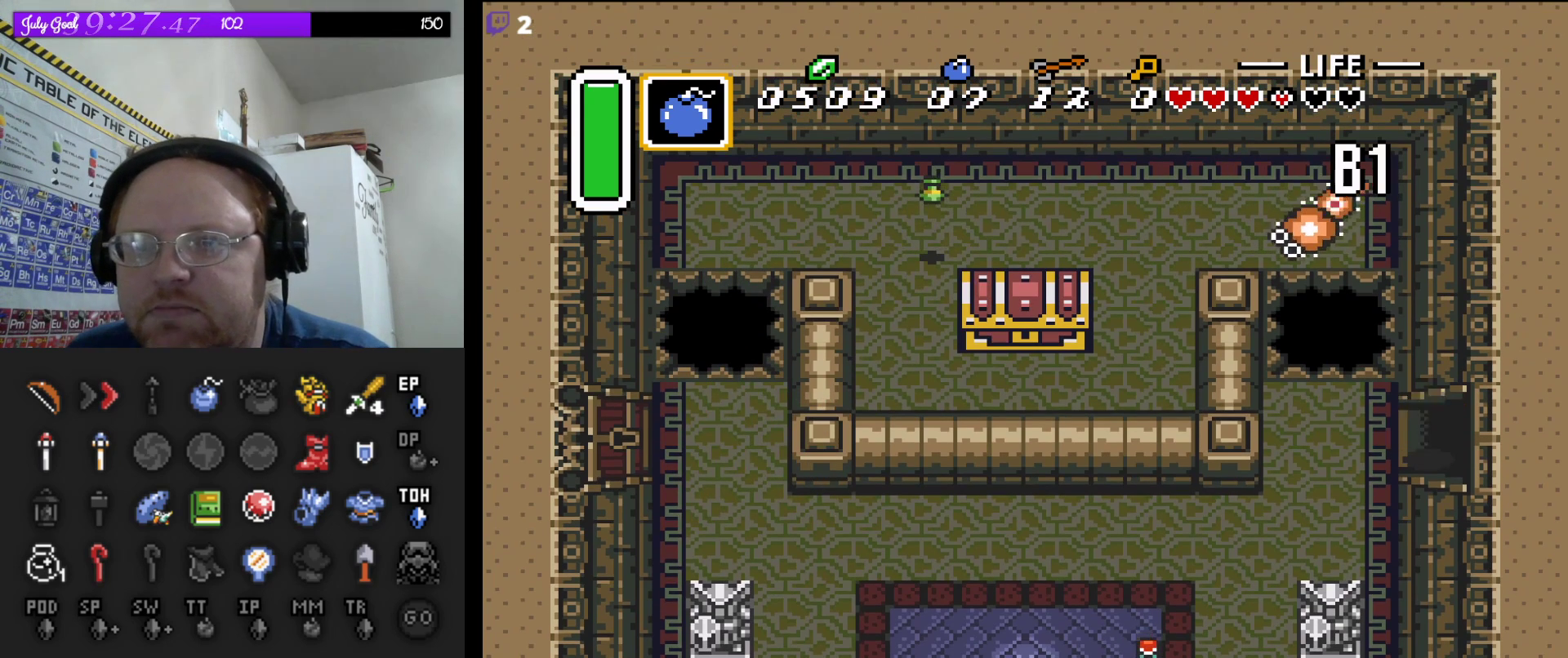
{"buttons": [], "events": []}
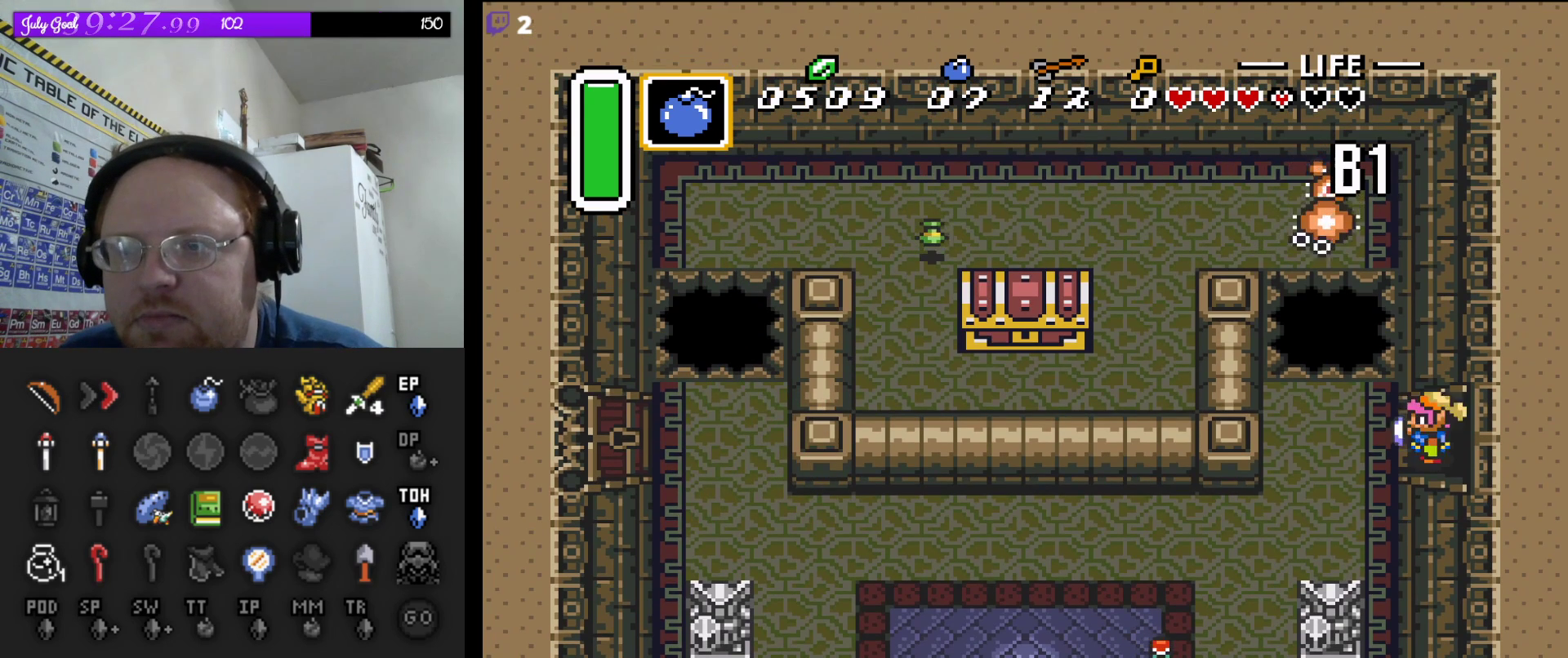
{"buttons": ["DPAD_LEFT"], "events": [[17, "DPAD_LEFT", "down"], [267, "DPAD_DOWN", "down"], [333, "DPAD_LEFT", "up"], [350, "DPAD_LEFT", "down"], [500, "DPAD_DOWN", "up"]]}
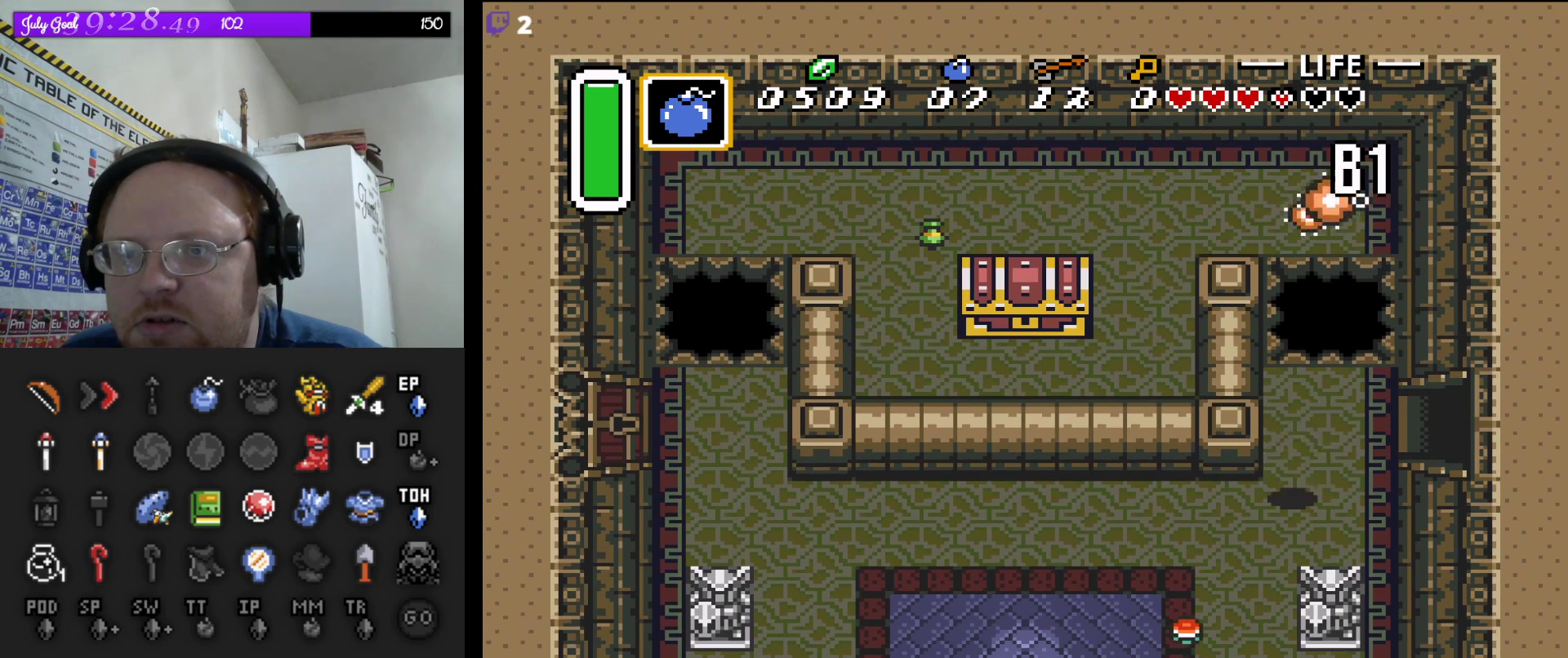
{"buttons": ["DPAD_DOWN", "DPAD_LEFT"], "events": [[400, "DPAD_DOWN", "down"]]}
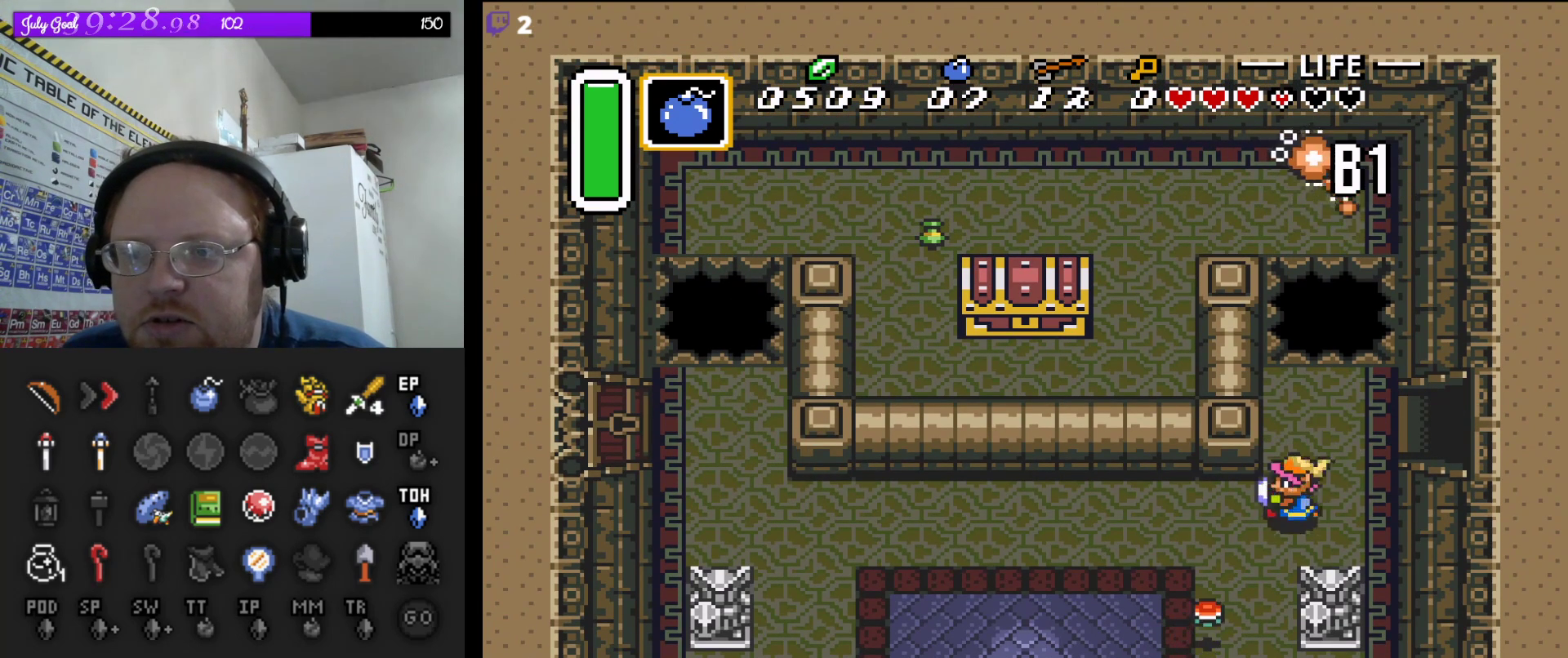
{"buttons": ["DPAD_UP", "DPAD_LEFT"], "events": [[17, "DPAD_DOWN", "up"], [33, "DPAD_DOWN", "down"], [83, "DPAD_LEFT", "up"], [133, "DPAD_DOWN", "up"], [133, "DPAD_LEFT", "down"], [417, "DPAD_UP", "down"]]}
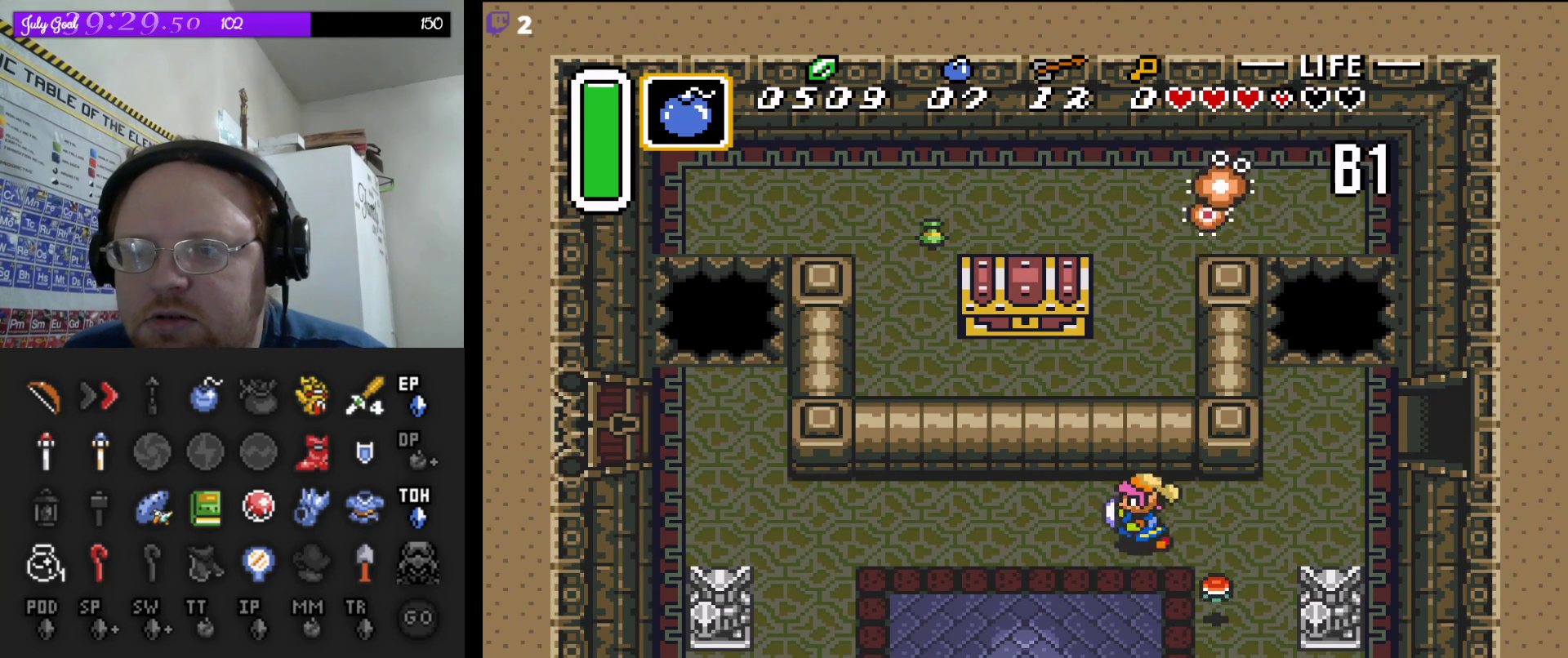
{"buttons": ["B"], "events": [[117, "DPAD_UP", "up"], [150, "DPAD_DOWN", "down"], [150, "DPAD_LEFT", "up"], [183, "DPAD_RIGHT", "down"], [317, "B", "down"], [333, "DPAD_RIGHT", "up"], [400, "DPAD_DOWN", "up"]]}
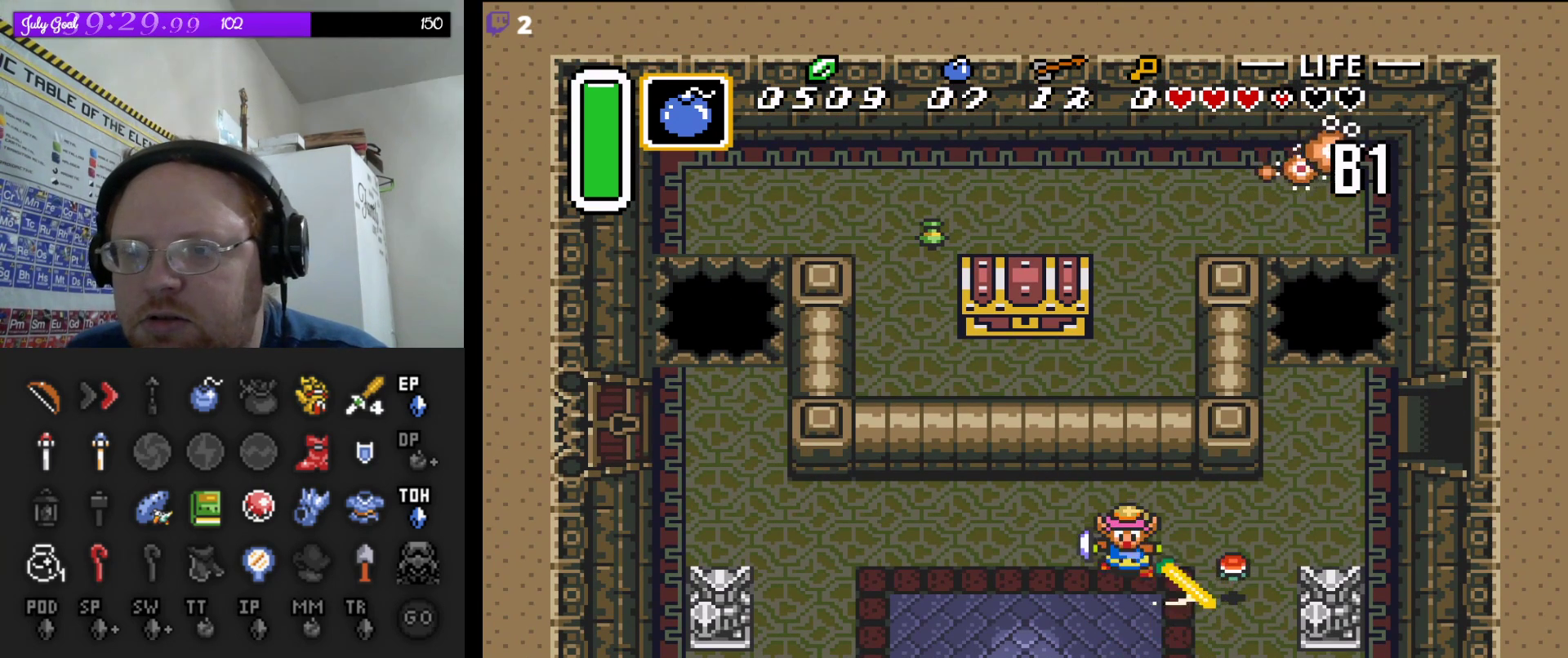
{"buttons": [], "events": [[17, "B", "up"], [100, "DPAD_RIGHT", "down"], [200, "B", "down"], [250, "DPAD_RIGHT", "up"], [400, "B", "up"]]}